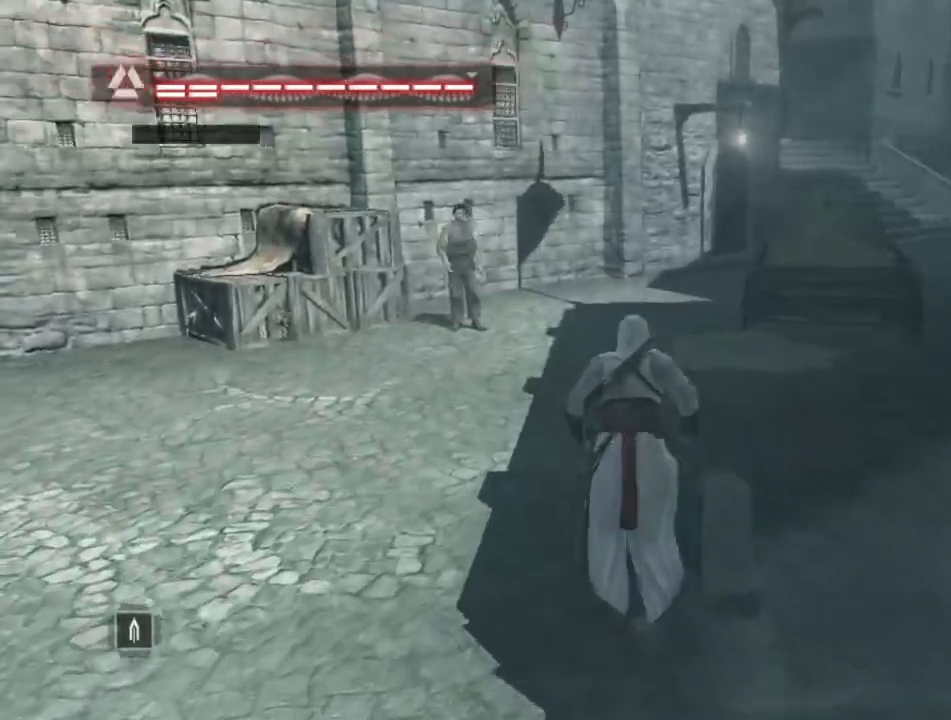
Gameplay with keyboard and mouse; each line is a JSON object with the keys and mouse buttons held at the frame after it. "events" lists presses ("down") and releases ("up") of "1", "2", "3", "4", "5", "a", "alt", "c", "caps_lock", "ctrl", "d", "e", "f", "g", "q", "r", "s", "shift", "space", "t", "tab", "v", "w", "x", "z", "mouse_left", "mouse_wheel" and "mouse_right" between this image and that frame as [ms after this image, input, new state], when the widget could be followed in between. "mouse_left", "mouse_wheel", "mouse_right" = the "left", "wheel", "right" buttons of the "mouse" list. No other keys are recorded. "wheel" means that the mouse wheel is clicked or scrolled. "mouse_move" is the direction in which the mouse moves at that frame (one of eight, or "still"), when it could be read.
{"keys": ["shift", "space", "w"], "mouse": [], "mouse_move": "up-right", "events": []}
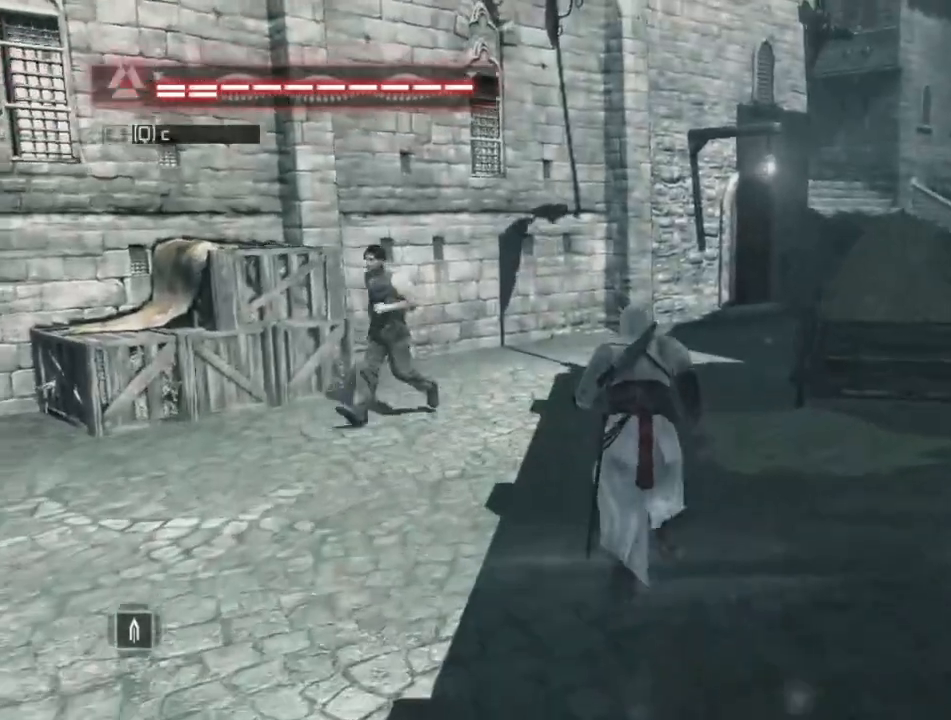
{"keys": ["shift", "space", "w"], "mouse": [], "mouse_move": "still", "events": []}
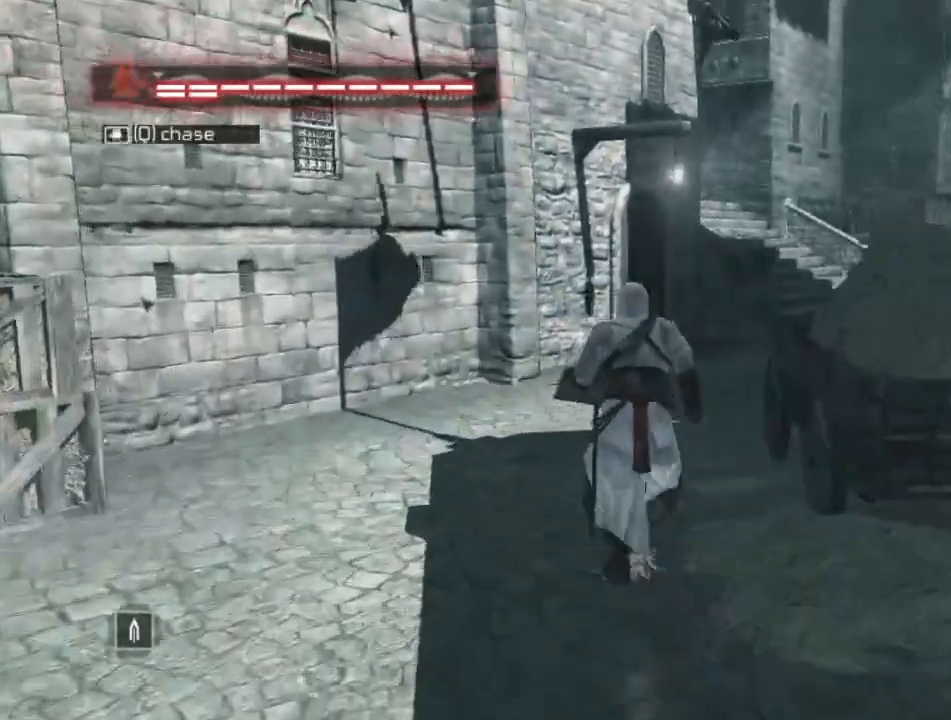
{"keys": ["shift", "space", "w"], "mouse": [], "mouse_move": "right", "events": []}
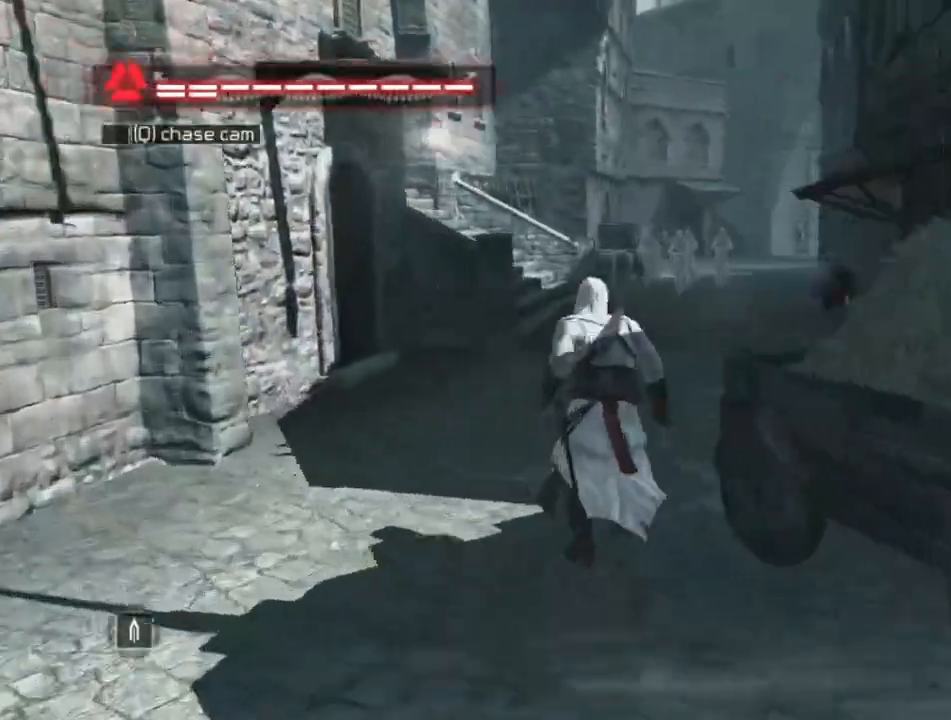
{"keys": ["shift", "space", "w"], "mouse": [], "mouse_move": "still", "events": []}
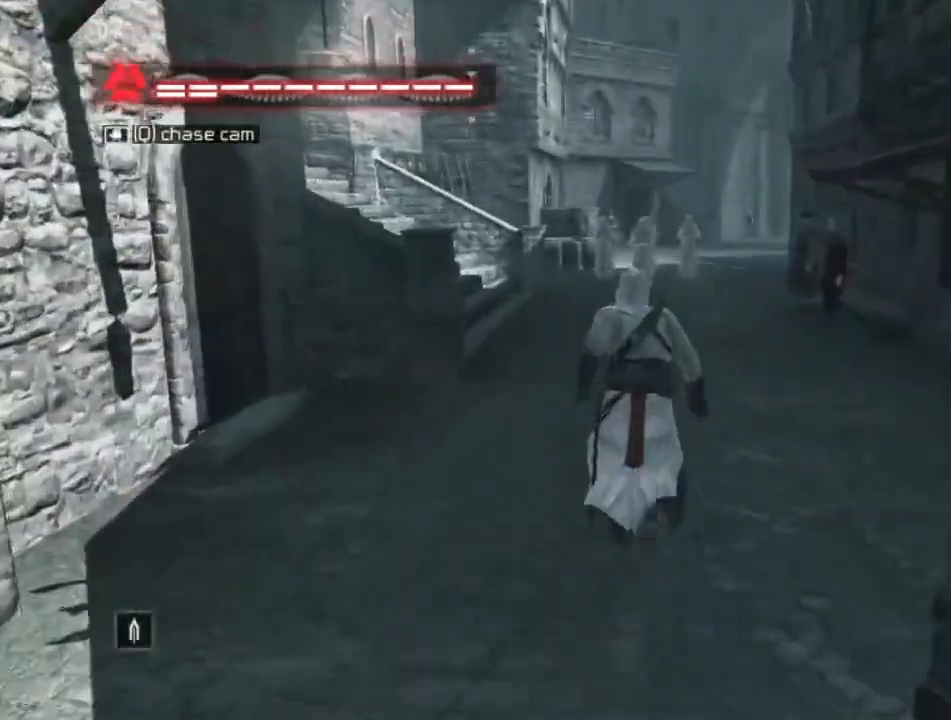
{"keys": ["shift", "space", "w"], "mouse": [], "mouse_move": "left", "events": []}
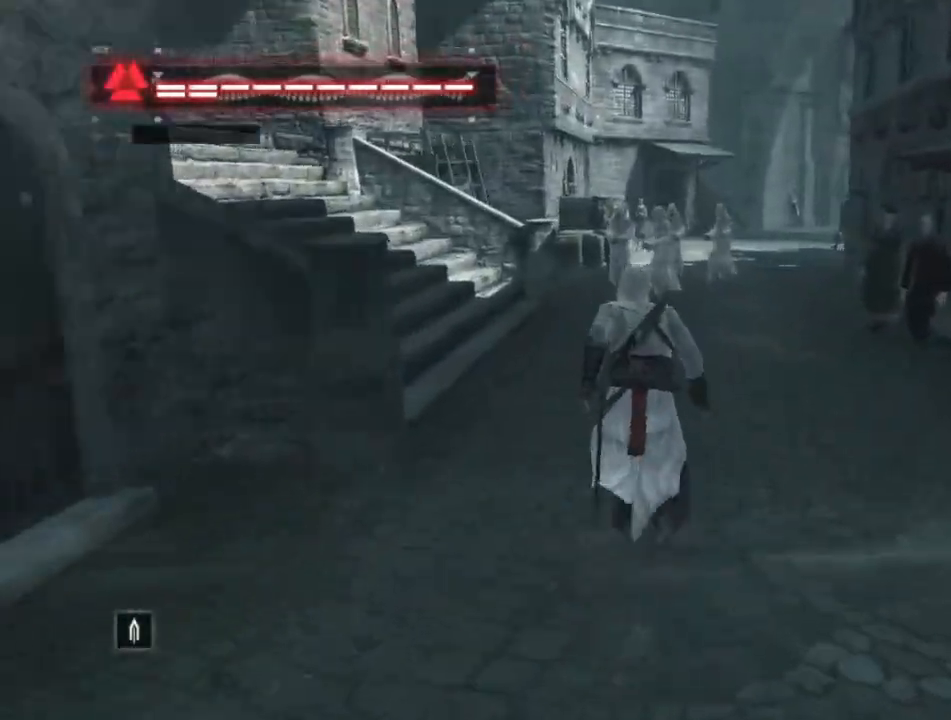
{"keys": ["shift", "space", "w"], "mouse": [], "mouse_move": "still", "events": []}
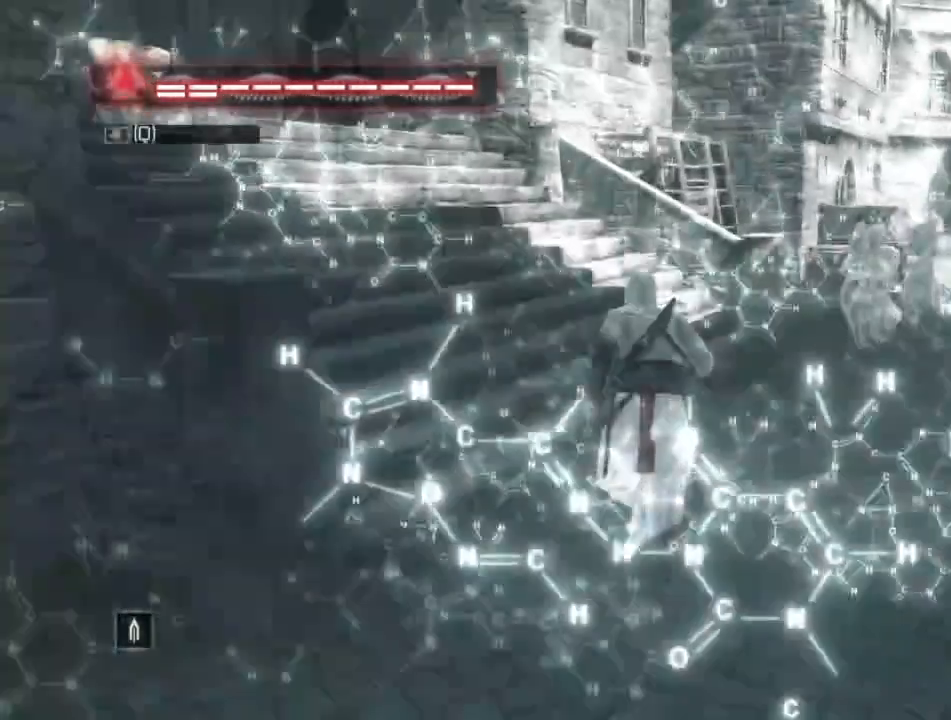
{"keys": ["shift", "space", "w"], "mouse": [], "mouse_move": "still", "events": []}
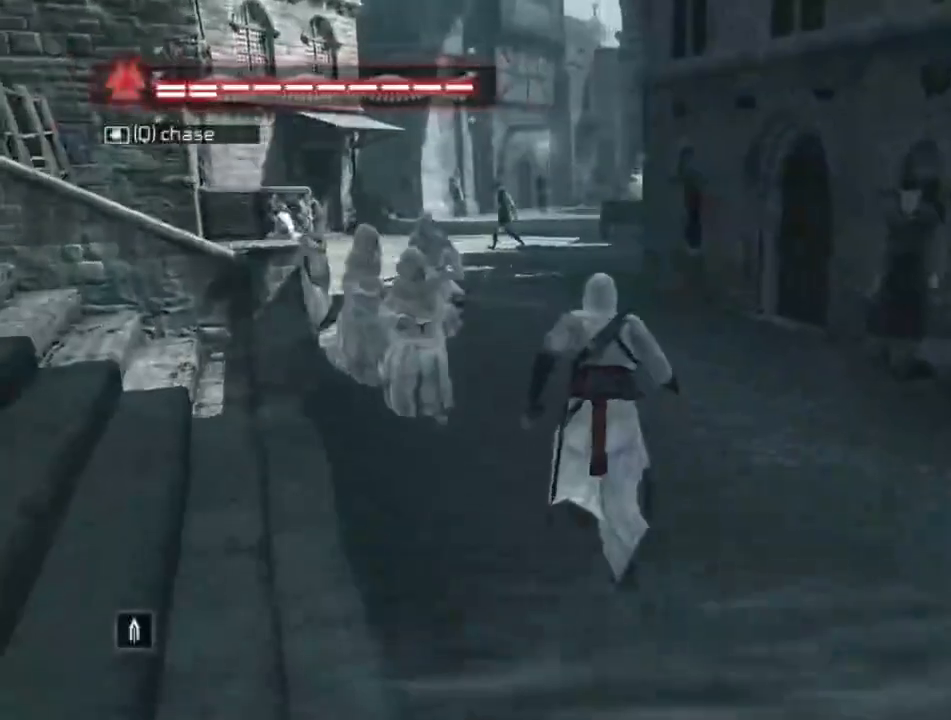
{"keys": ["shift", "space", "w"], "mouse": ["right"], "mouse_move": "still", "events": [[433, "mouse_right", "down"]]}
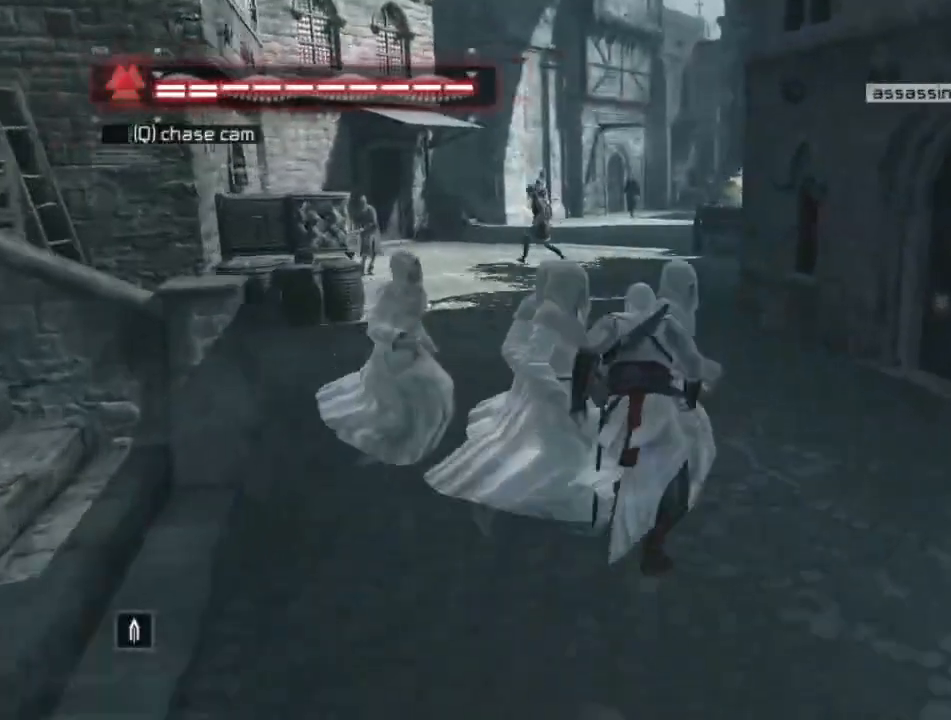
{"keys": ["shift", "space", "w"], "mouse": ["right"], "mouse_move": "still", "events": []}
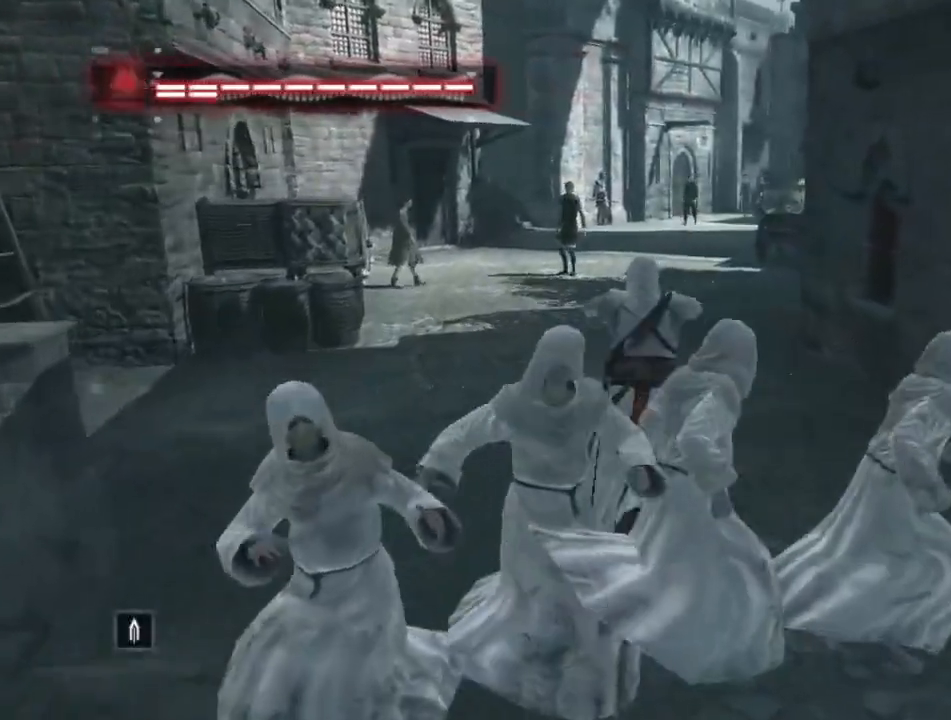
{"keys": ["shift", "space", "w"], "mouse": [], "mouse_move": "right", "events": [[133, "mouse_right", "up"]]}
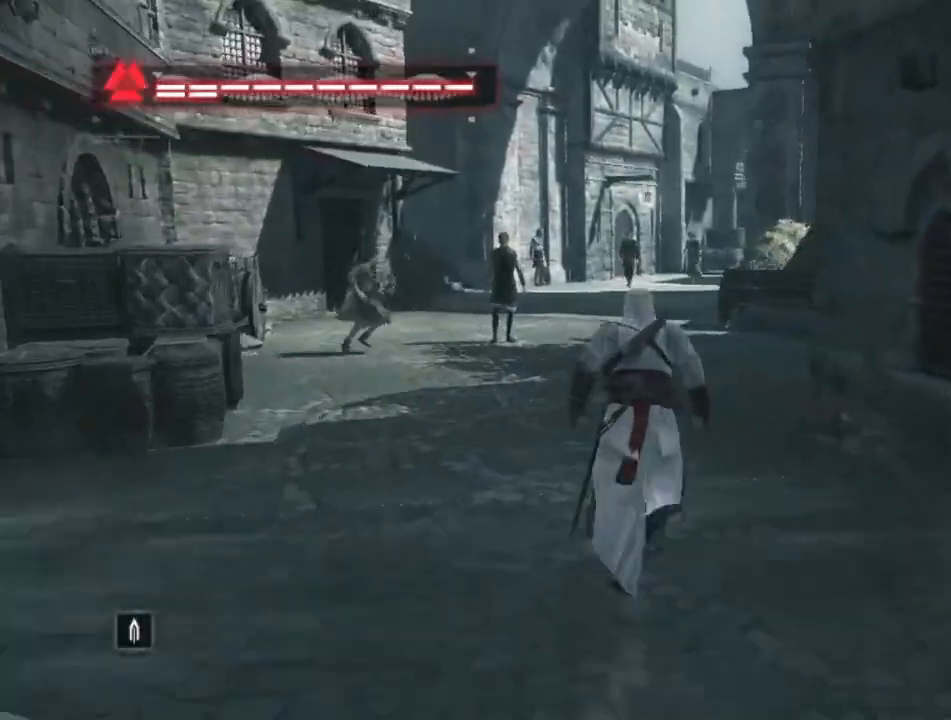
{"keys": ["shift", "space", "w"], "mouse": [], "mouse_move": "still", "events": []}
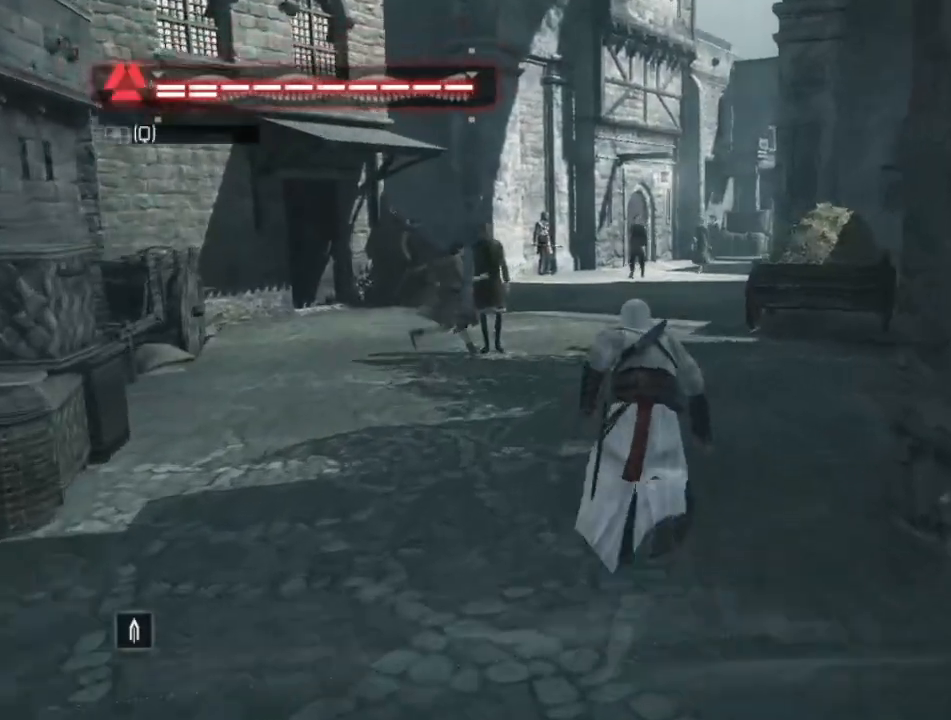
{"keys": ["shift", "space", "w"], "mouse": [], "mouse_move": "still", "events": []}
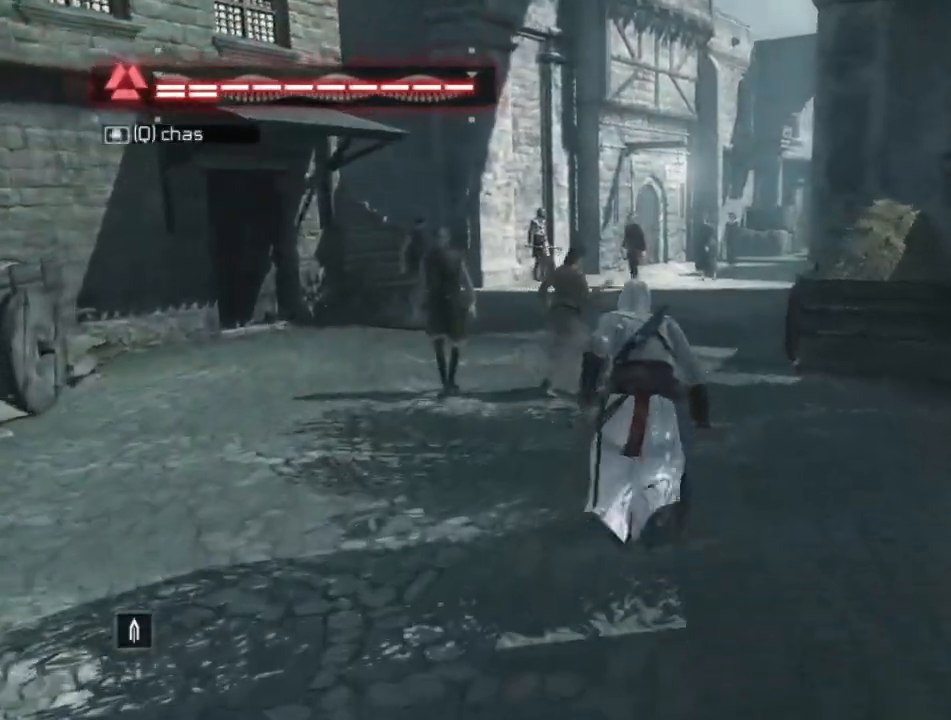
{"keys": ["shift", "space", "w"], "mouse": ["right"], "mouse_move": "left", "events": [[333, "mouse_right", "down"]]}
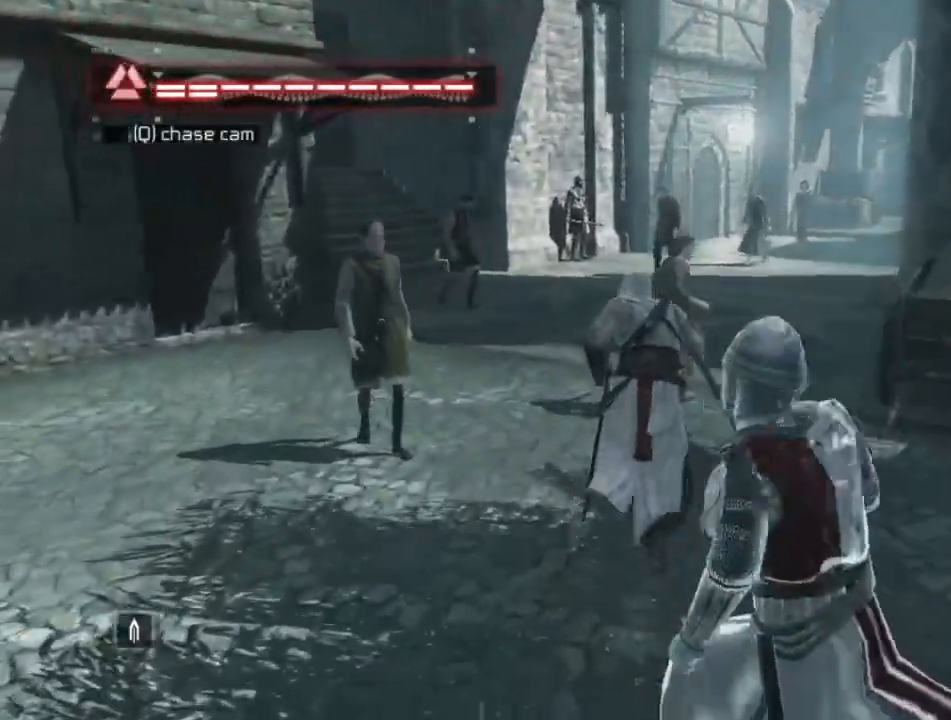
{"keys": ["shift", "space", "w"], "mouse": [], "mouse_move": "left", "events": [[200, "mouse_right", "up"]]}
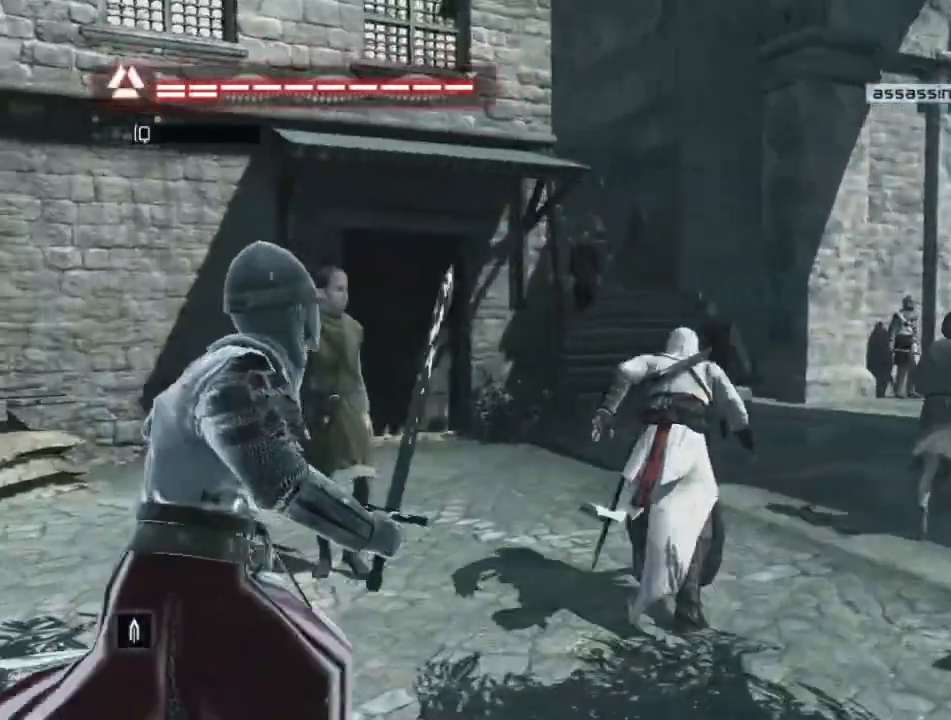
{"keys": ["shift", "space", "w"], "mouse": [], "mouse_move": "still", "events": []}
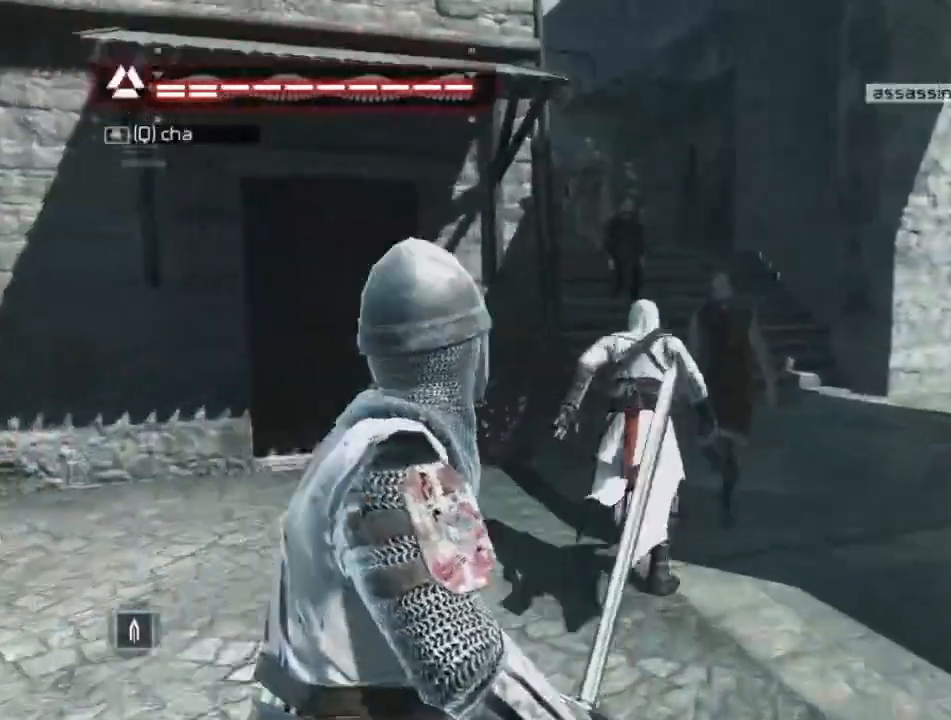
{"keys": ["shift", "space", "w"], "mouse": ["right"], "mouse_move": "still", "events": [[133, "mouse_right", "down"]]}
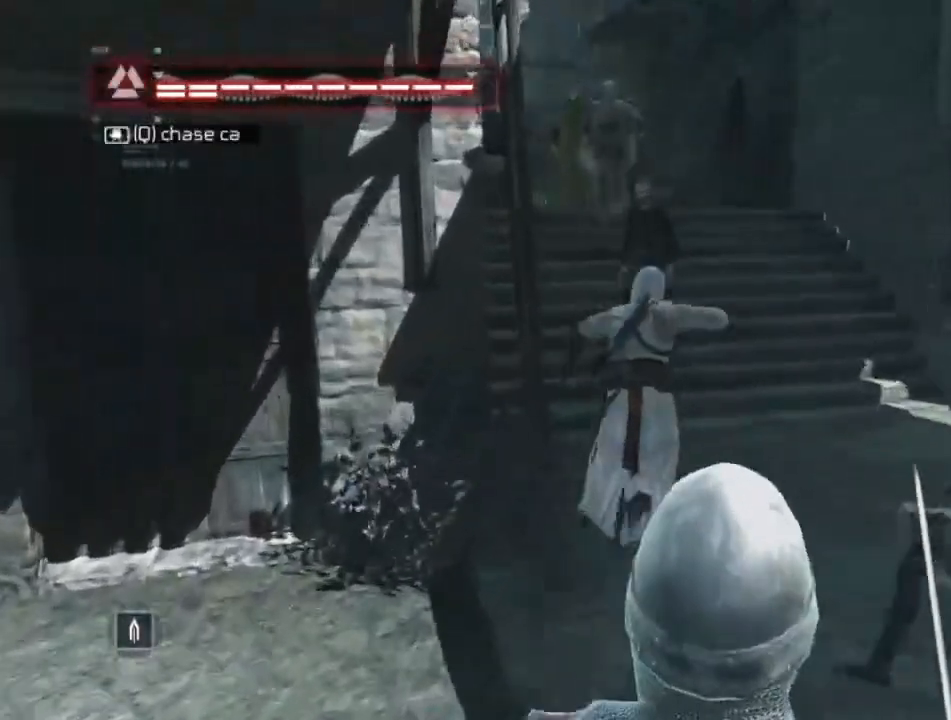
{"keys": ["shift", "space", "w"], "mouse": ["right"], "mouse_move": "still", "events": []}
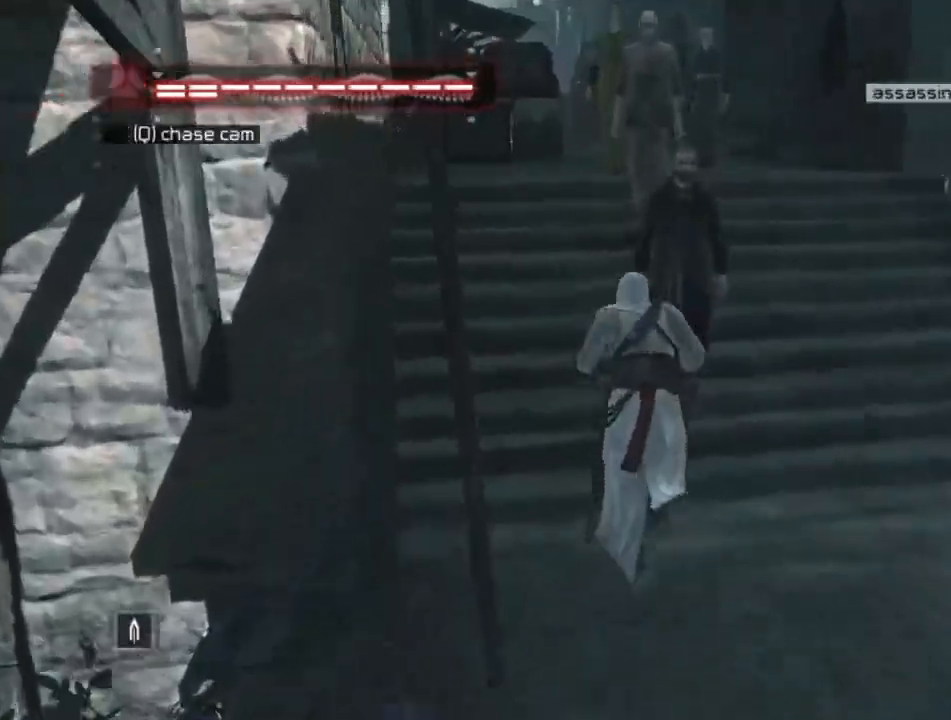
{"keys": ["shift", "space", "w"], "mouse": ["right"], "mouse_move": "still", "events": []}
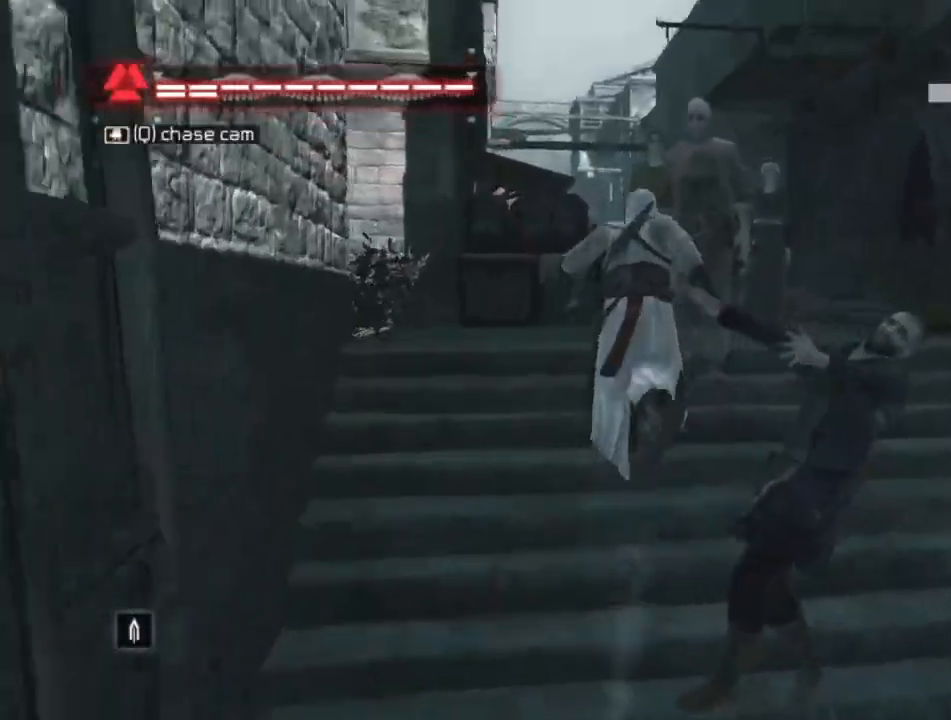
{"keys": ["shift", "space", "w"], "mouse": ["right"], "mouse_move": "down-right", "events": []}
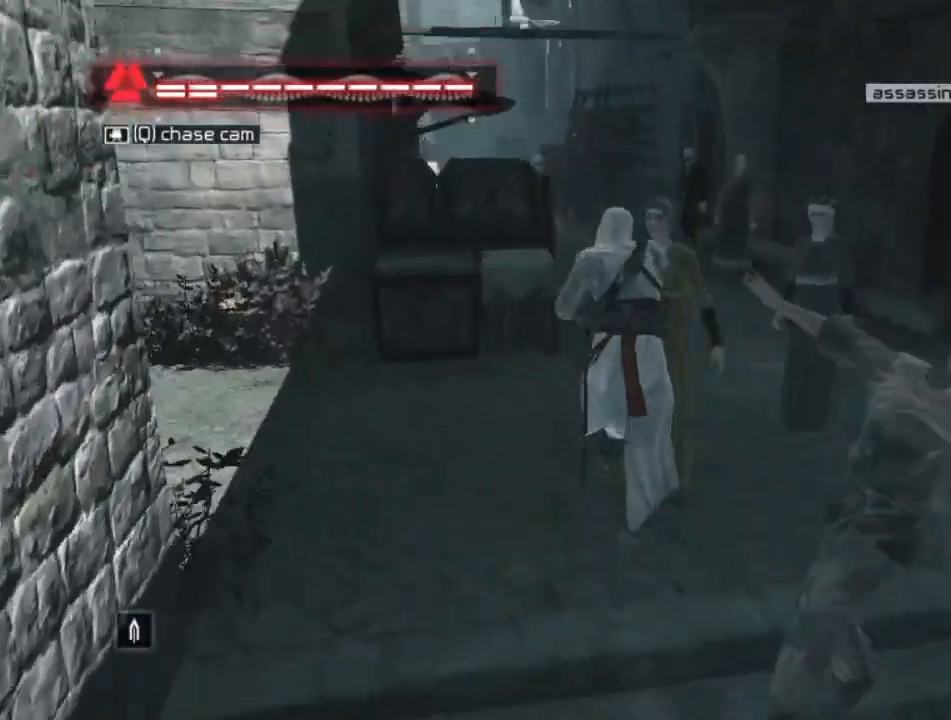
{"keys": ["shift", "space", "w"], "mouse": [], "mouse_move": "right", "events": [[450, "mouse_right", "up"]]}
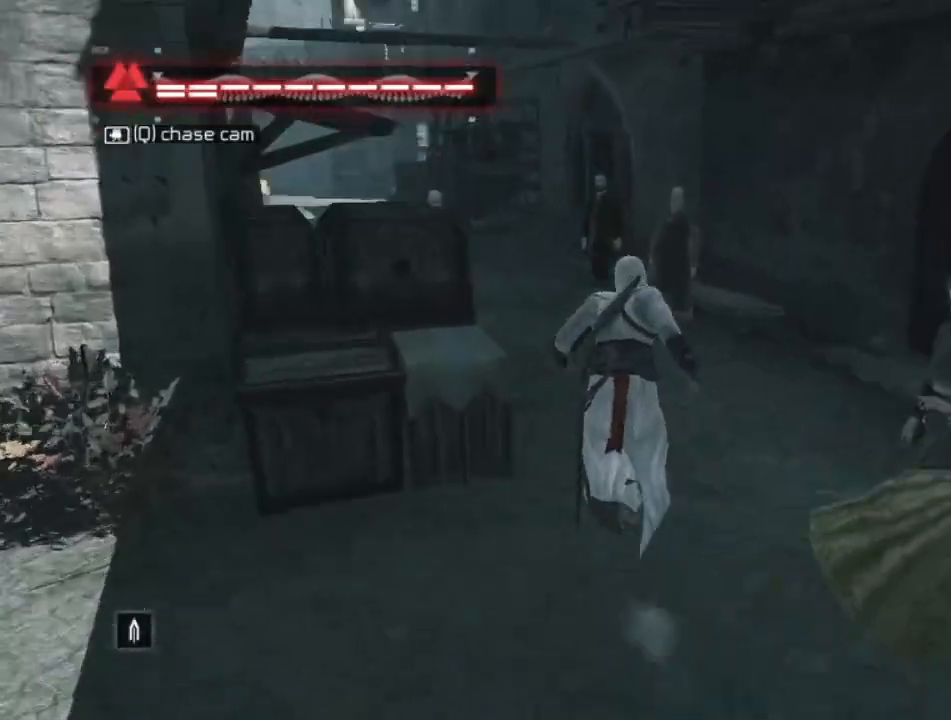
{"keys": ["shift", "space", "w"], "mouse": [], "mouse_move": "still", "events": []}
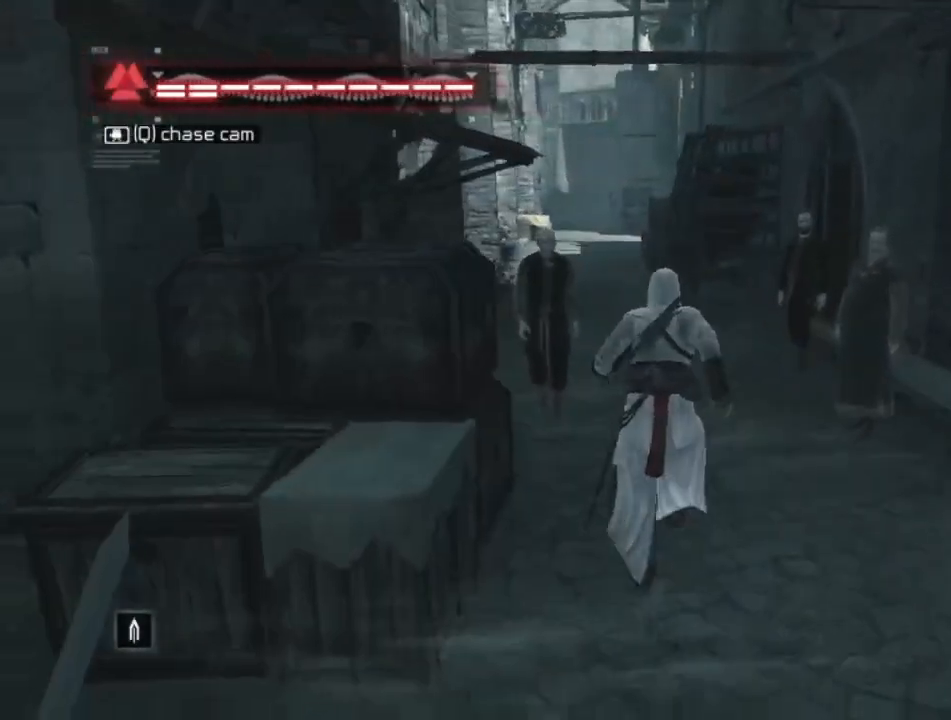
{"keys": ["shift", "space", "w"], "mouse": [], "mouse_move": "still", "events": []}
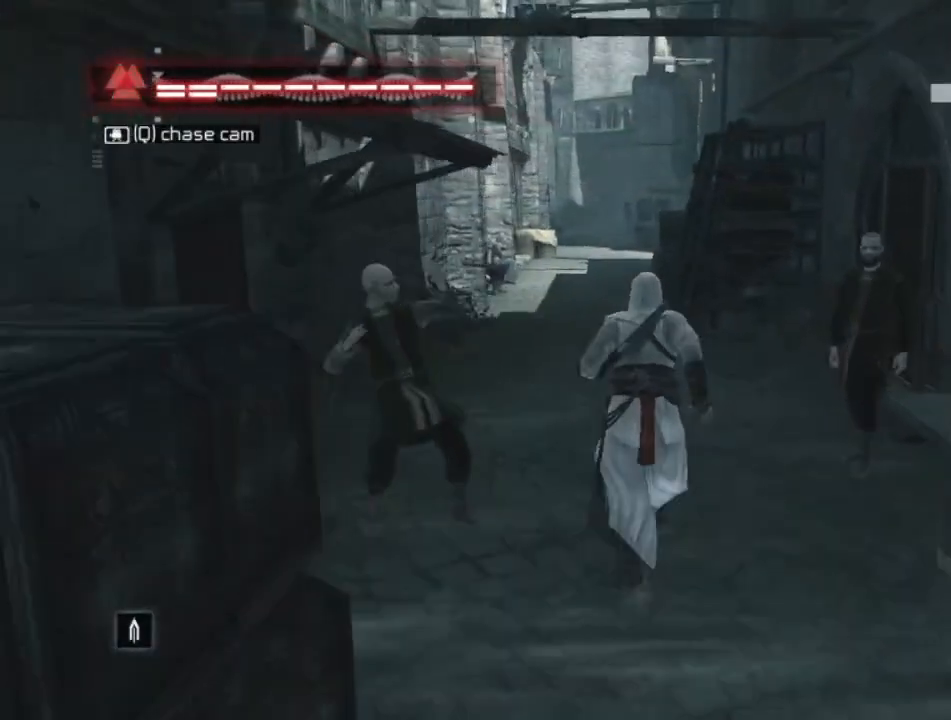
{"keys": ["shift", "space", "w"], "mouse": [], "mouse_move": "right", "events": []}
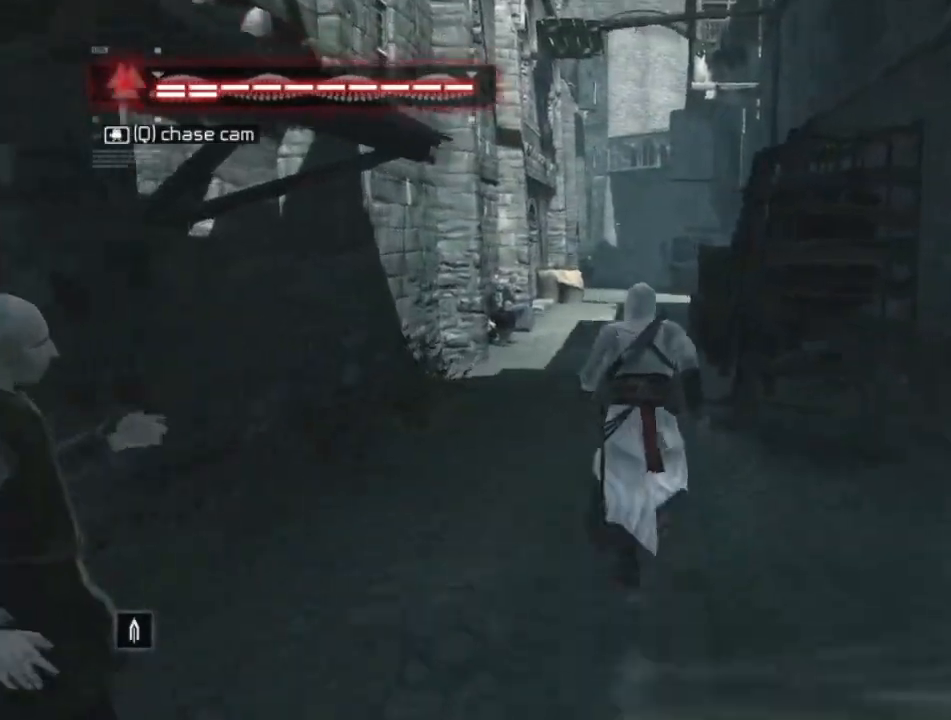
{"keys": ["shift", "space", "w"], "mouse": [], "mouse_move": "still", "events": [[133, "space", "up"], [183, "space", "down"], [267, "space", "up"], [317, "space", "down"]]}
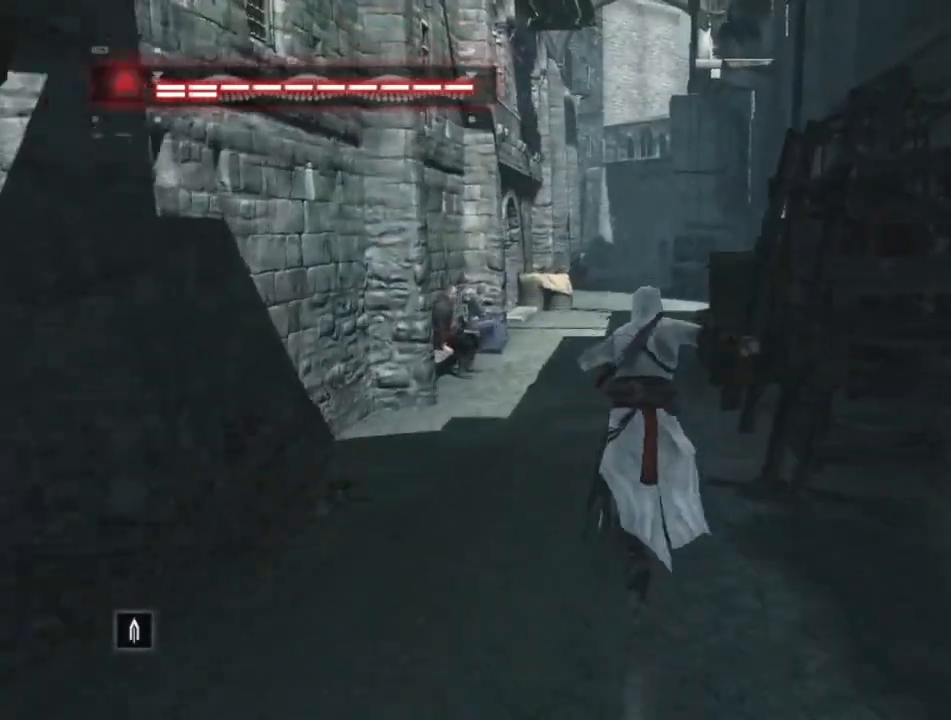
{"keys": ["shift", "space", "w"], "mouse": [], "mouse_move": "still", "events": []}
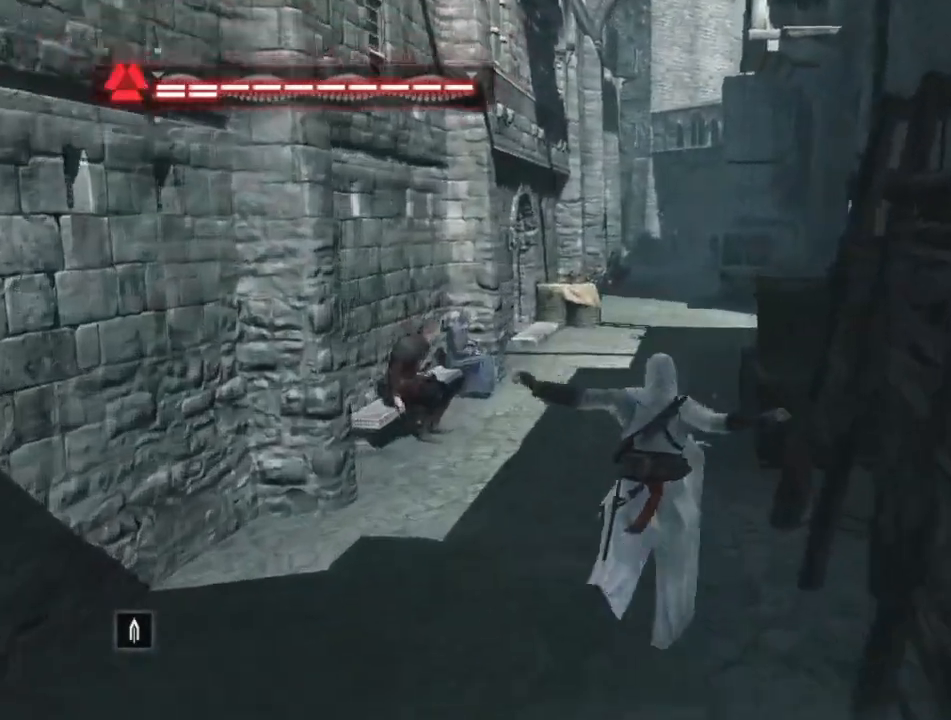
{"keys": ["shift", "space", "w"], "mouse": [], "mouse_move": "still", "events": []}
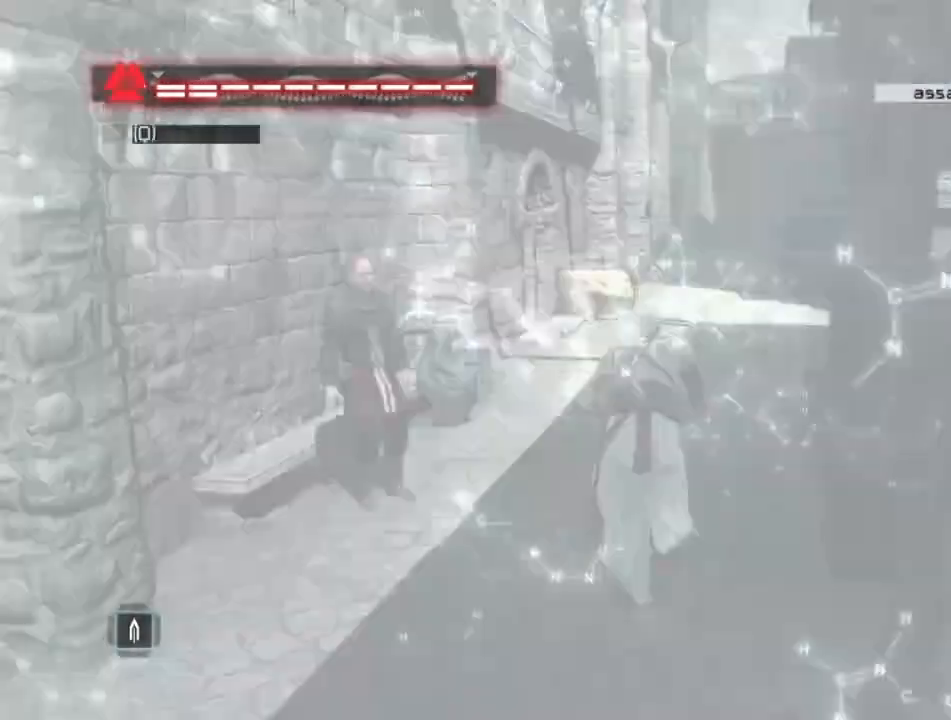
{"keys": ["shift", "space", "w"], "mouse": [], "mouse_move": "still", "events": []}
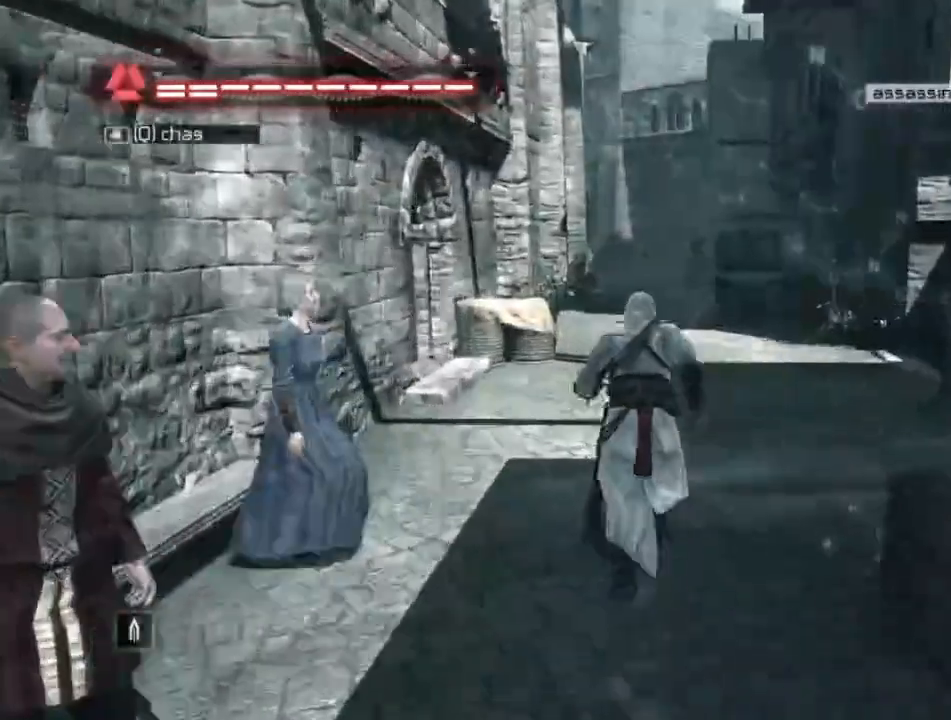
{"keys": ["shift", "space", "w"], "mouse": [], "mouse_move": "still", "events": []}
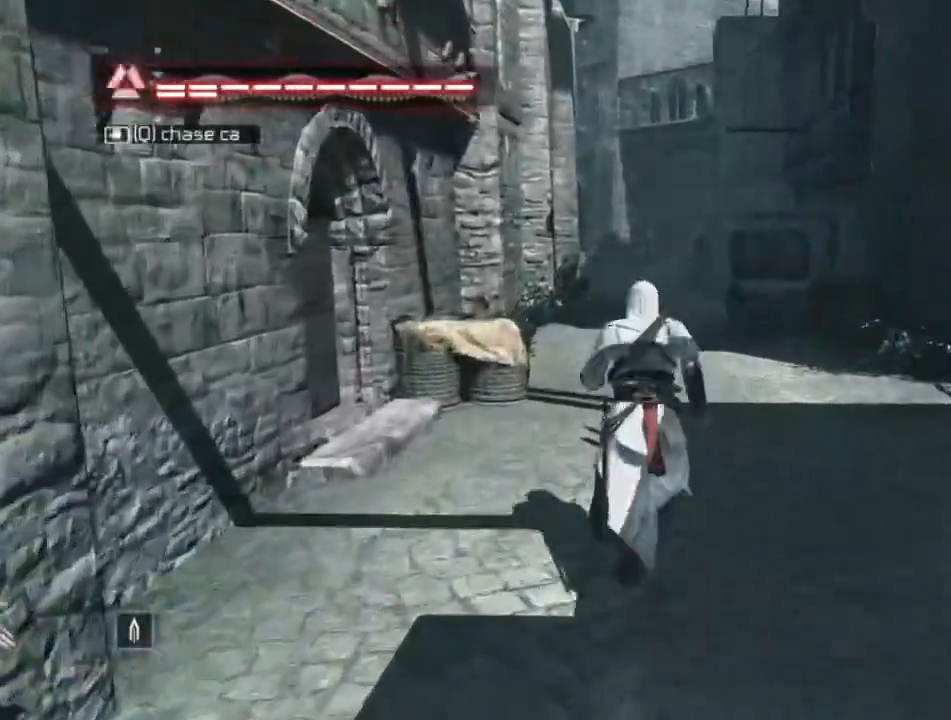
{"keys": ["shift", "space", "w"], "mouse": [], "mouse_move": "right", "events": []}
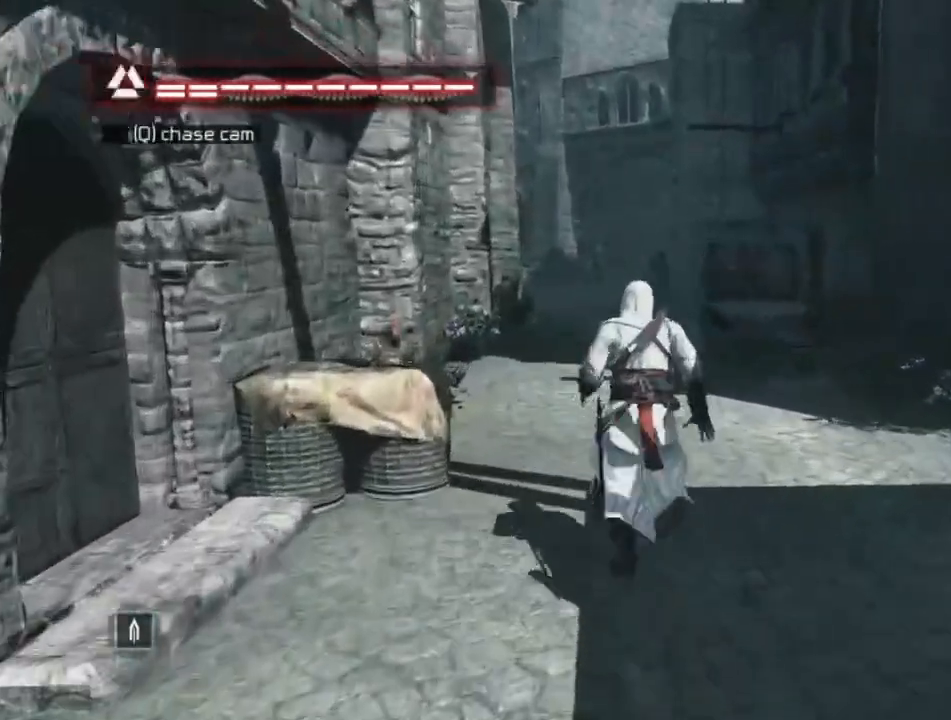
{"keys": ["shift", "space", "w"], "mouse": [], "mouse_move": "still", "events": []}